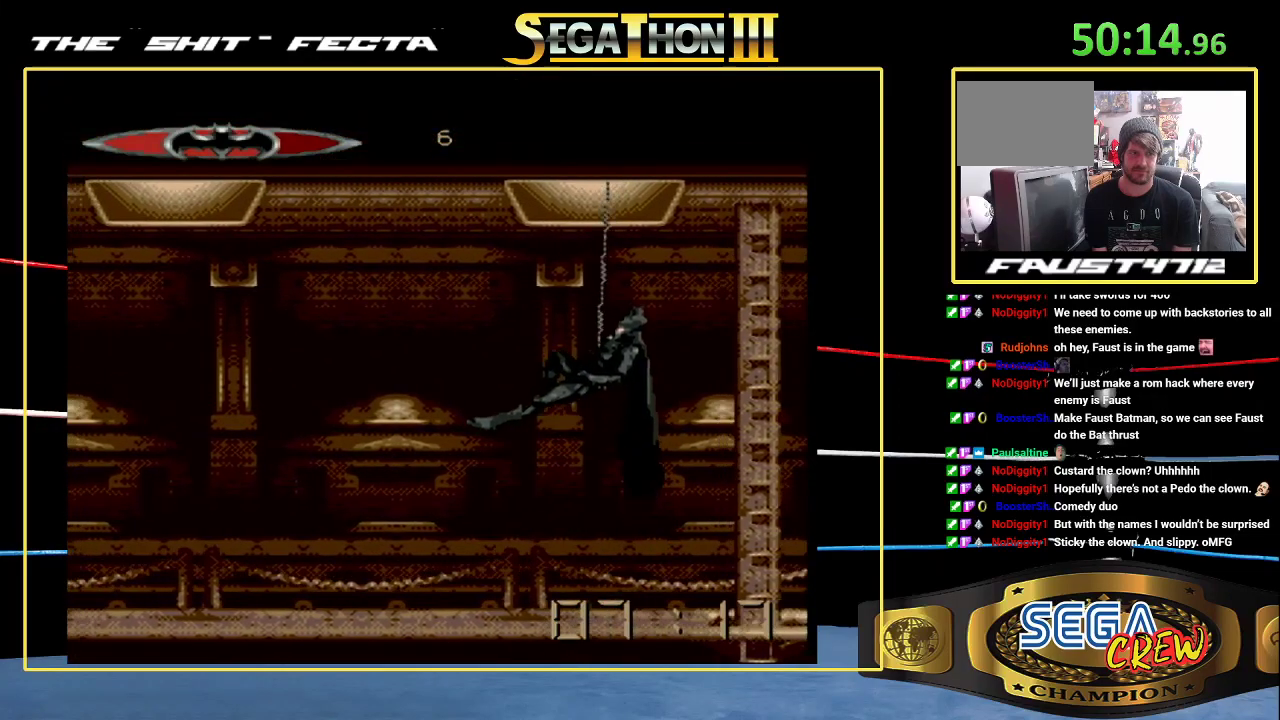
Gameplay with a controller (Xbox layout); each line is a JSON object with the inputs held at the frame after it. "events" lists button and stick changes between this image and that frame as [ms after this image, input, new state], when the widget could be followed in between. Not read: L2 L3 R2 R3.
{"buttons": ["Y", "DPAD_UP"], "events": []}
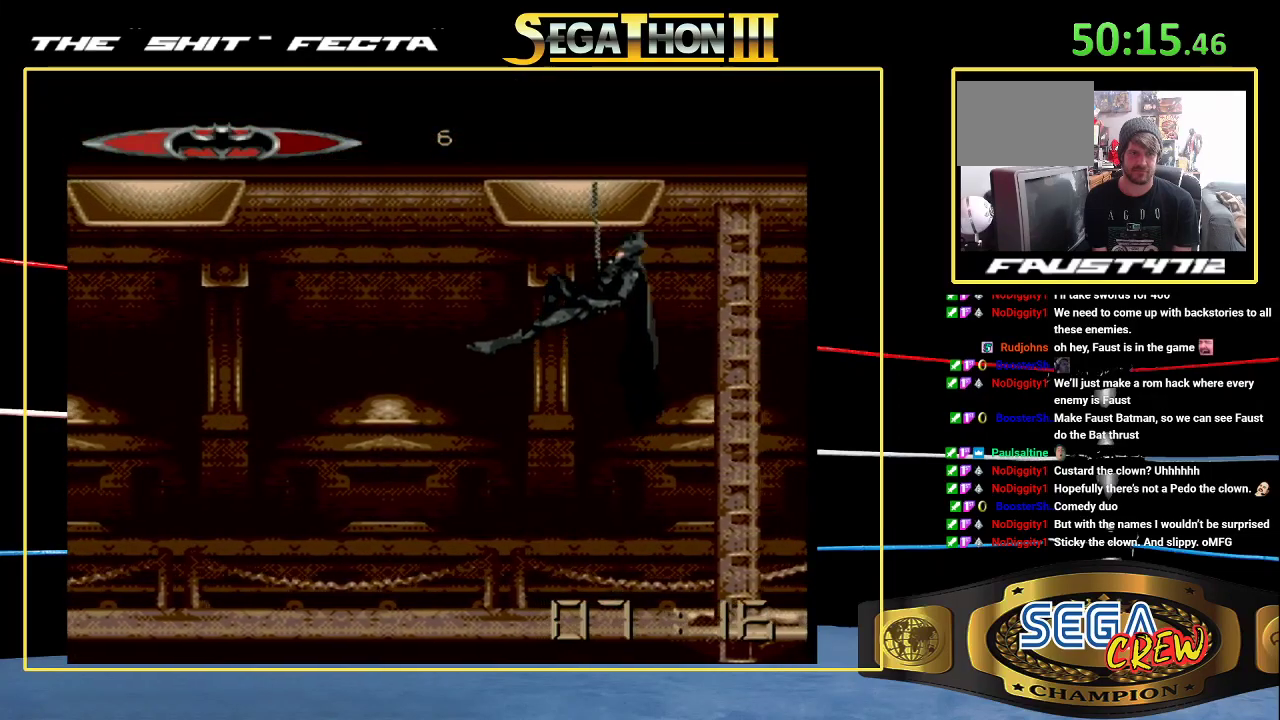
{"buttons": [], "events": [[367, "Y", "up"], [383, "DPAD_UP", "up"]]}
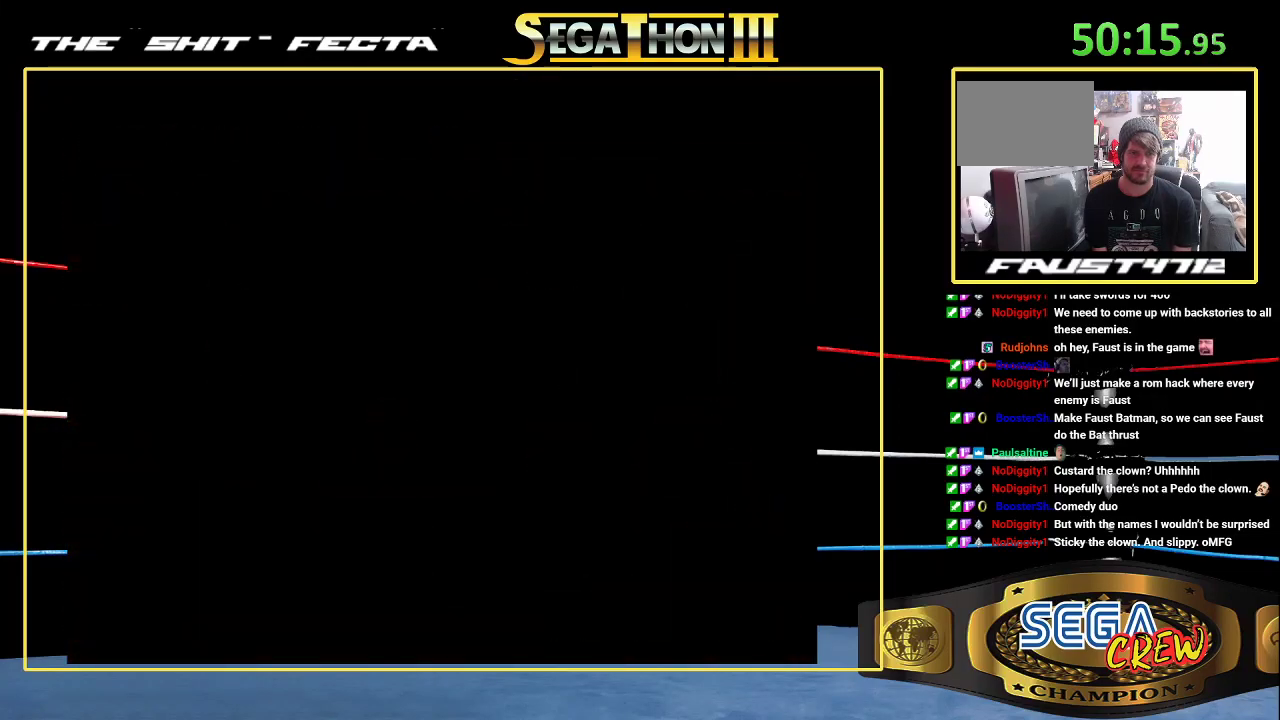
{"buttons": [], "events": []}
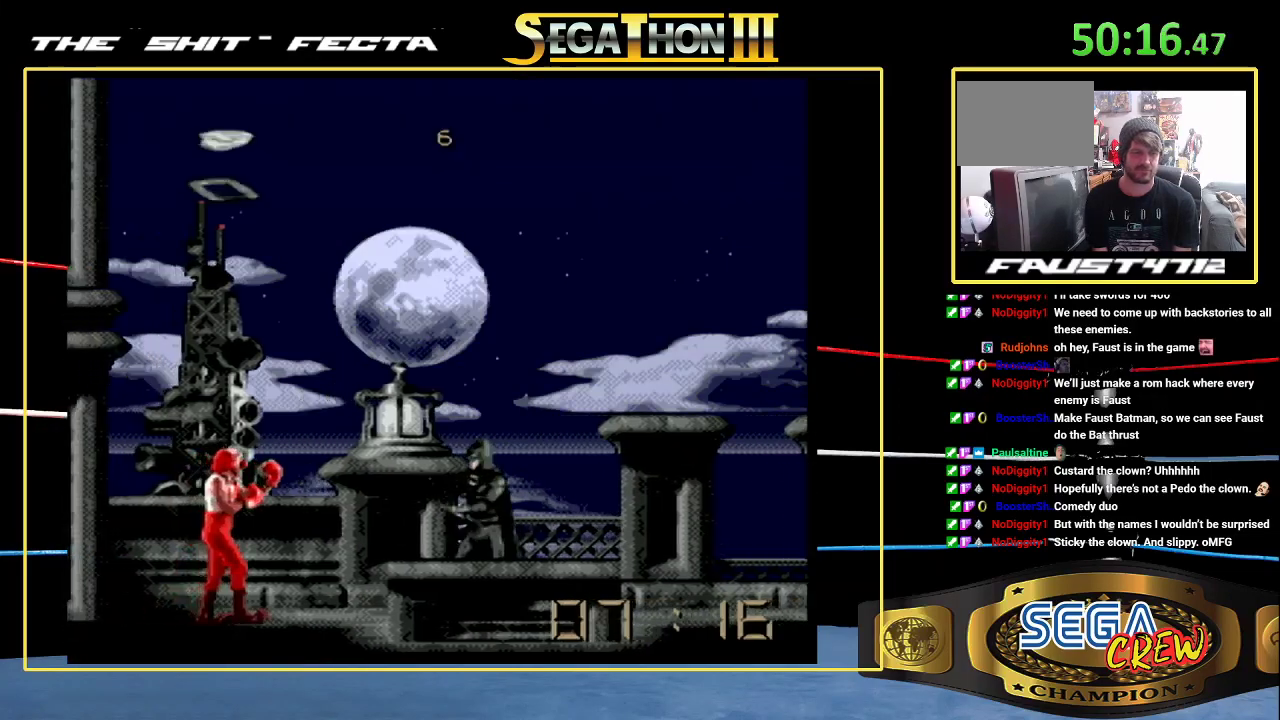
{"buttons": [], "events": [[250, "DPAD_LEFT", "down"], [417, "A", "down"], [433, "DPAD_LEFT", "up"], [467, "A", "up"]]}
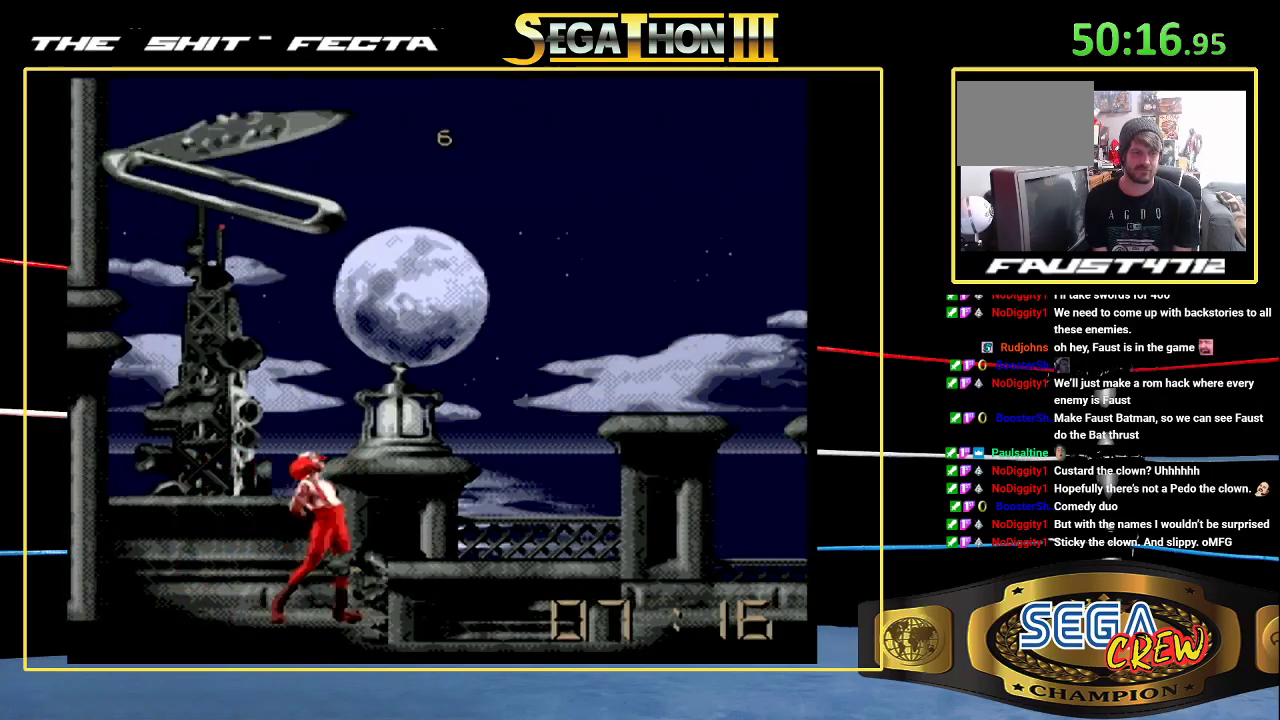
{"buttons": ["DPAD_RIGHT"], "events": [[433, "DPAD_RIGHT", "down"]]}
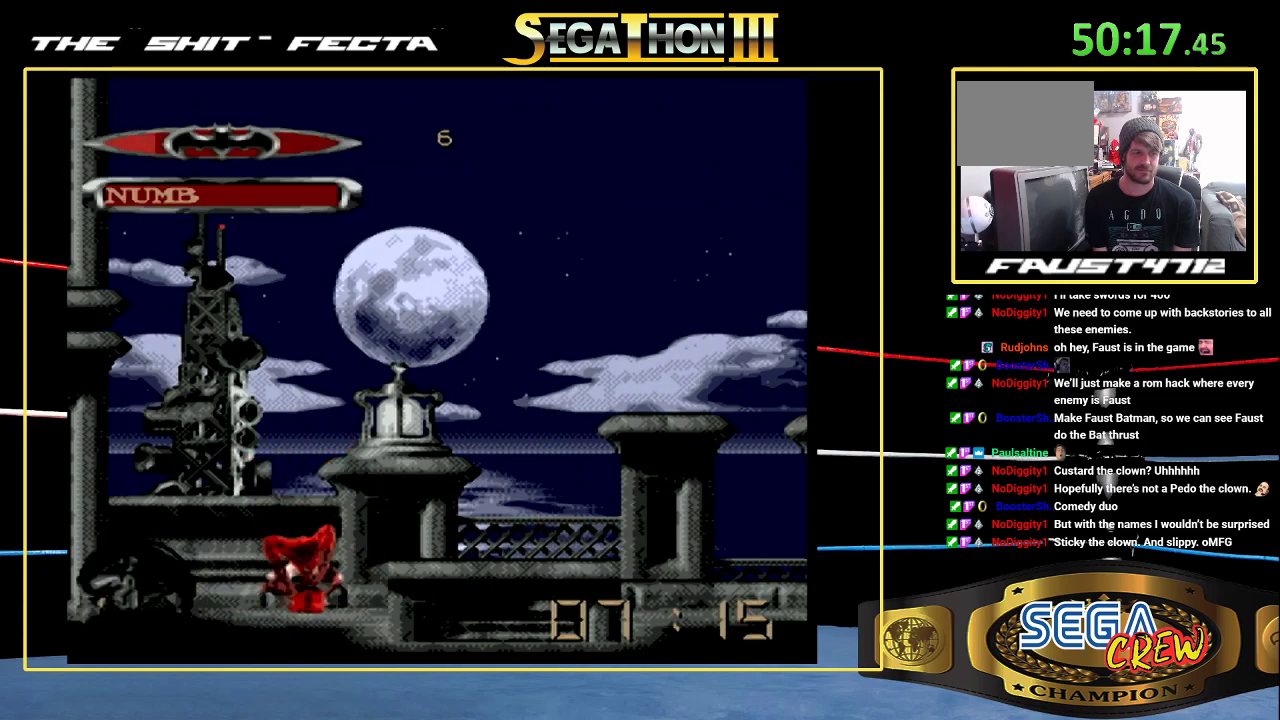
{"buttons": ["B", "DPAD_RIGHT"], "events": [[250, "DPAD_RIGHT", "up"], [300, "DPAD_RIGHT", "down"], [367, "DPAD_RIGHT", "up"], [417, "DPAD_RIGHT", "down"], [467, "B", "down"]]}
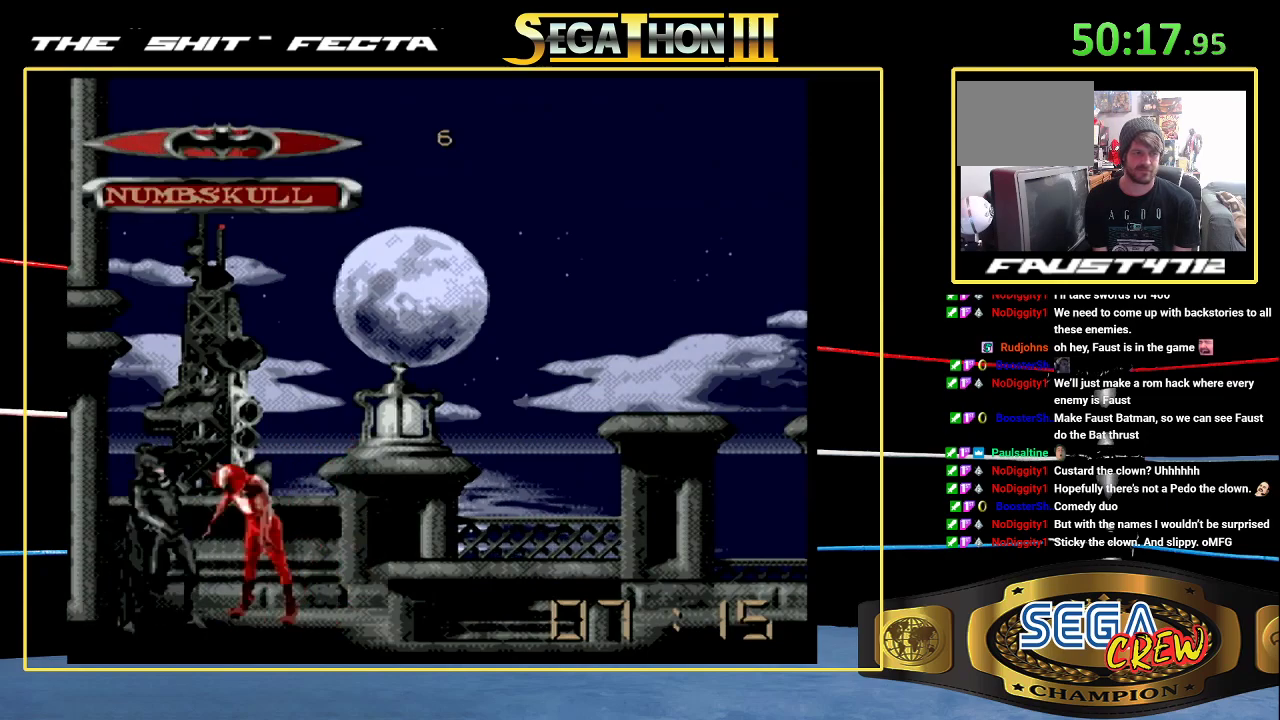
{"buttons": ["DPAD_RIGHT"], "events": [[17, "DPAD_DOWN", "down"], [167, "B", "up"], [200, "DPAD_DOWN", "up"], [233, "DPAD_RIGHT", "up"], [350, "DPAD_RIGHT", "down"], [400, "DPAD_RIGHT", "up"], [483, "DPAD_RIGHT", "down"]]}
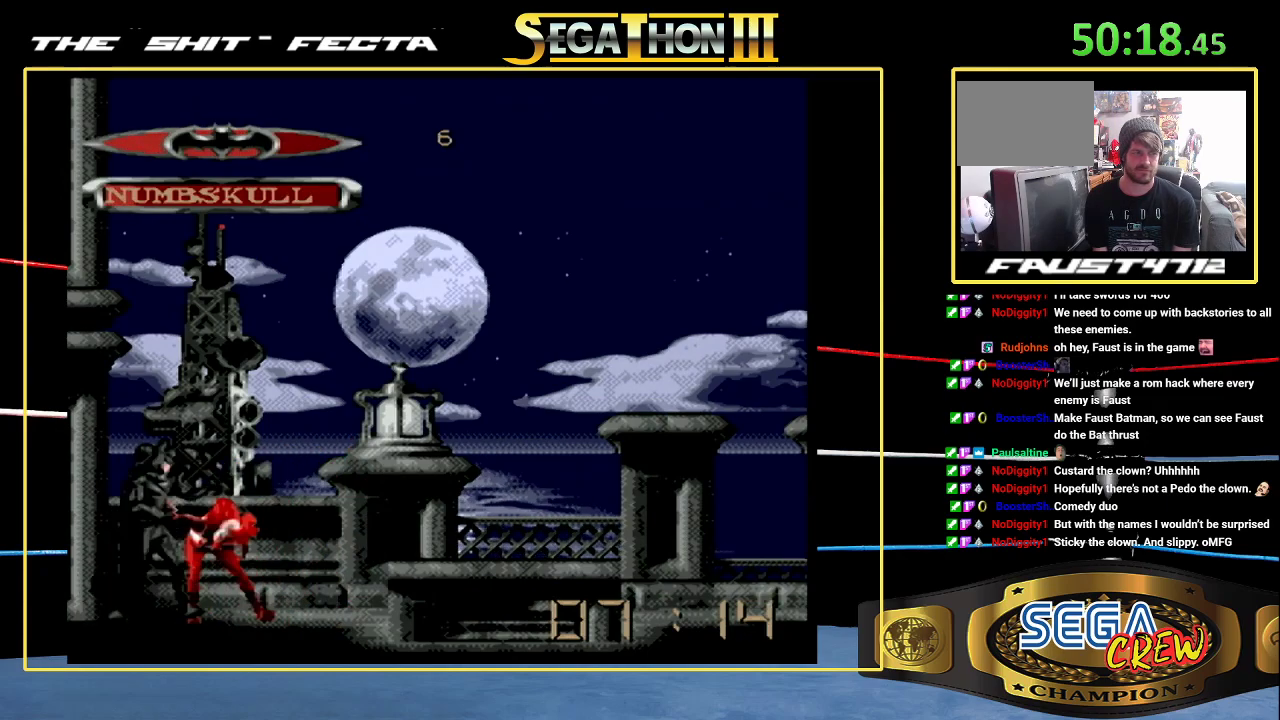
{"buttons": ["DPAD_RIGHT"], "events": [[67, "B", "down"], [83, "DPAD_DOWN", "down"], [333, "DPAD_DOWN", "up"], [350, "B", "up"], [367, "DPAD_RIGHT", "up"], [483, "DPAD_RIGHT", "down"]]}
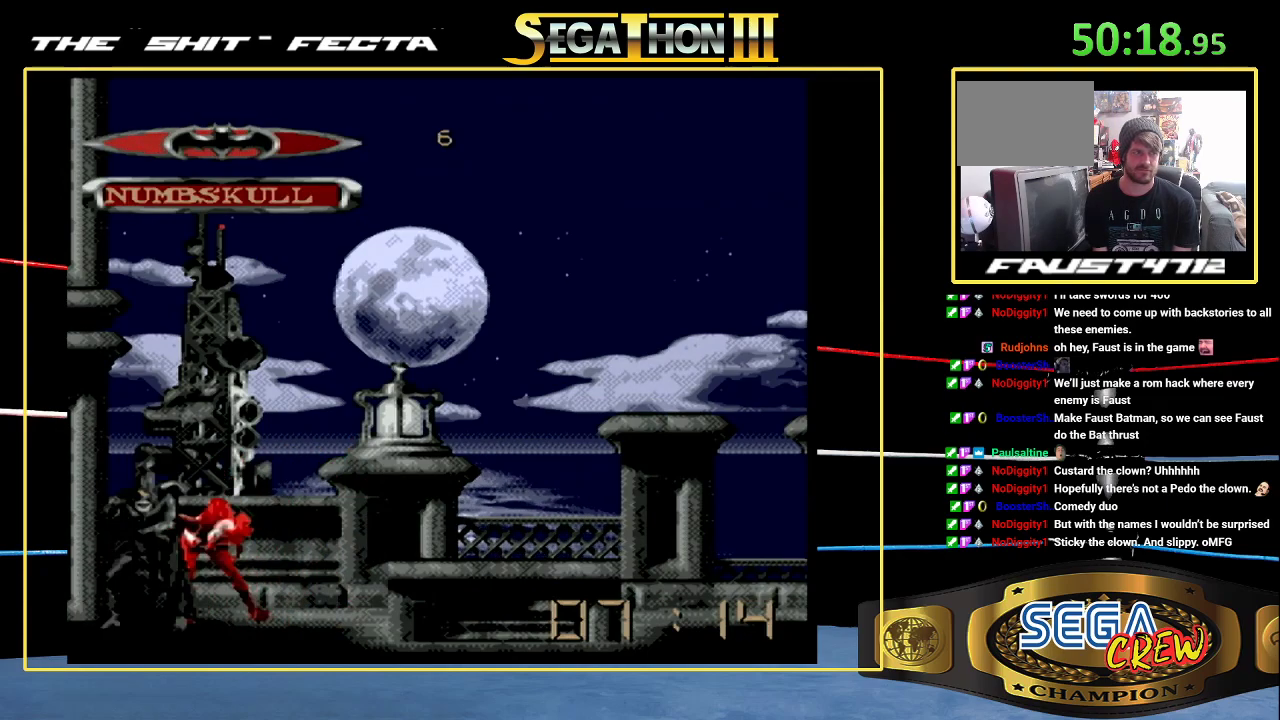
{"buttons": ["DPAD_RIGHT"], "events": [[50, "DPAD_RIGHT", "up"], [117, "DPAD_RIGHT", "down"], [200, "A", "down"], [250, "DPAD_RIGHT", "up"], [267, "A", "up"], [350, "DPAD_RIGHT", "down"], [417, "DPAD_RIGHT", "up"], [483, "DPAD_RIGHT", "down"]]}
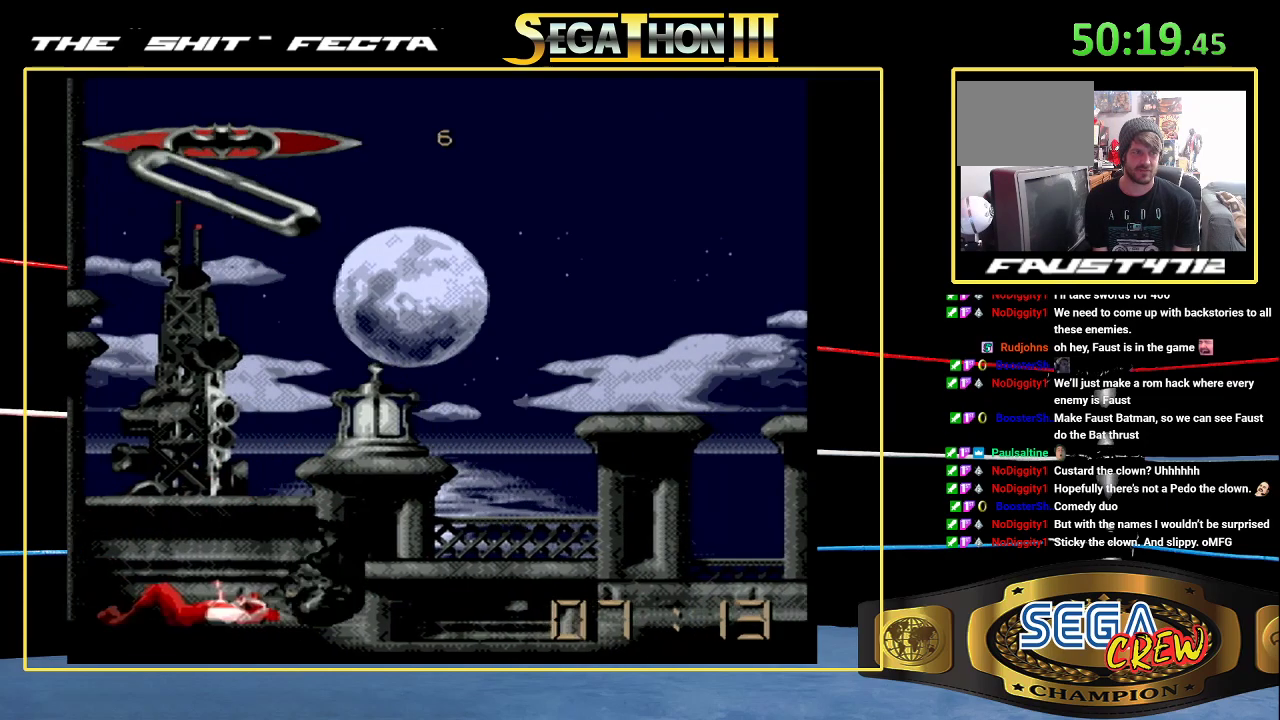
{"buttons": [], "events": [[100, "A", "down"], [100, "DPAD_RIGHT", "up"], [183, "A", "up"], [233, "DPAD_RIGHT", "down"], [300, "DPAD_RIGHT", "up"], [367, "DPAD_RIGHT", "down"], [483, "DPAD_RIGHT", "up"]]}
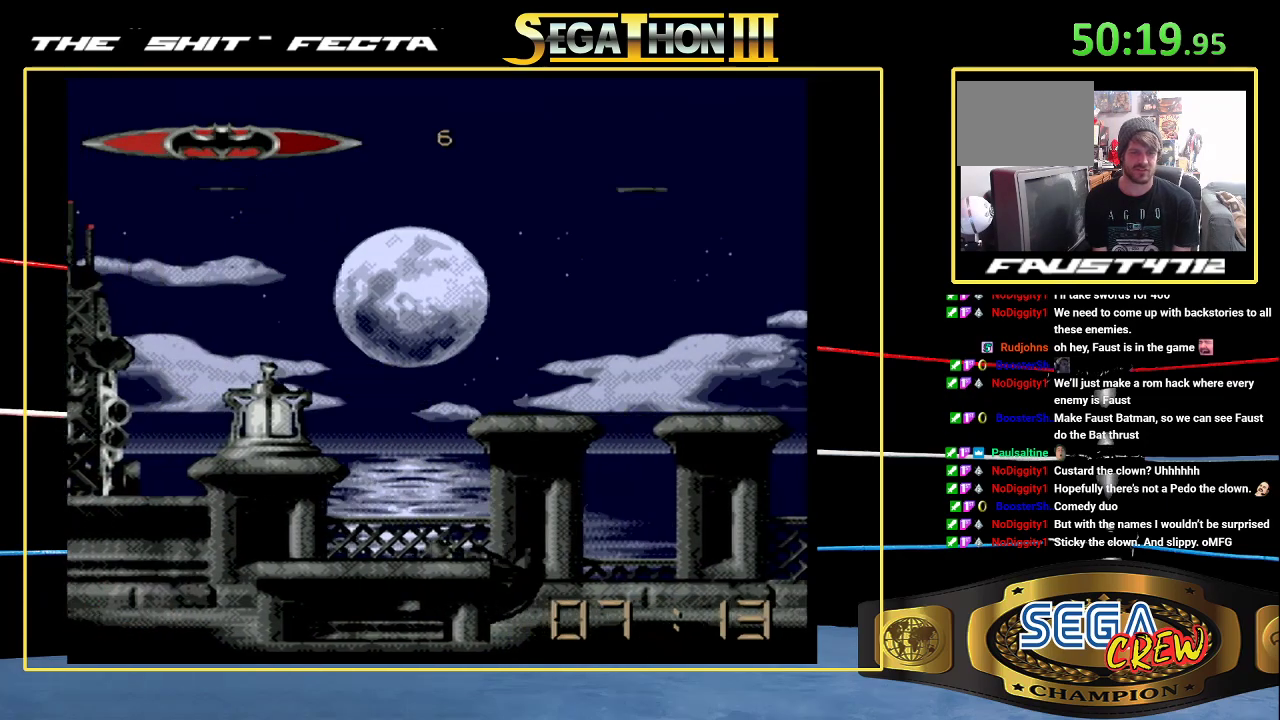
{"buttons": [], "events": [[17, "A", "down"], [50, "DPAD_RIGHT", "down"], [83, "A", "up"], [200, "DPAD_RIGHT", "up"], [250, "DPAD_RIGHT", "down"], [333, "DPAD_RIGHT", "up"], [367, "A", "down"], [467, "A", "up"]]}
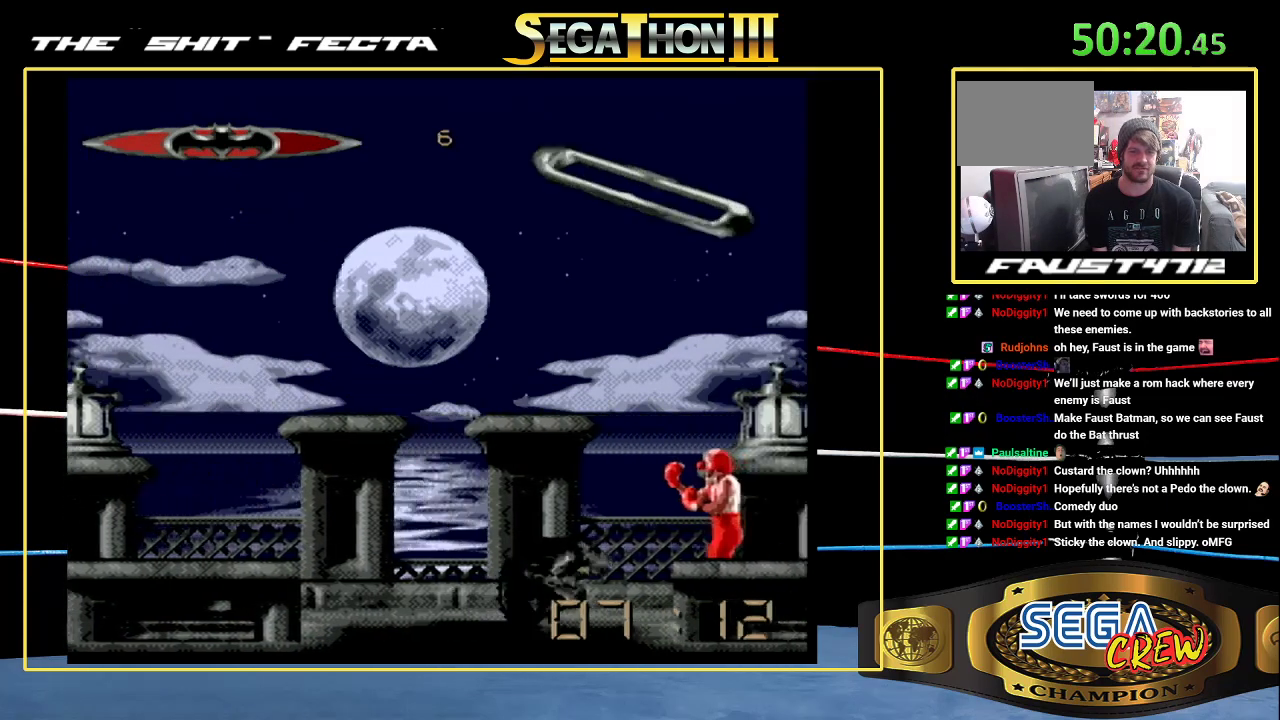
{"buttons": ["DPAD_LEFT"], "events": [[433, "DPAD_LEFT", "down"]]}
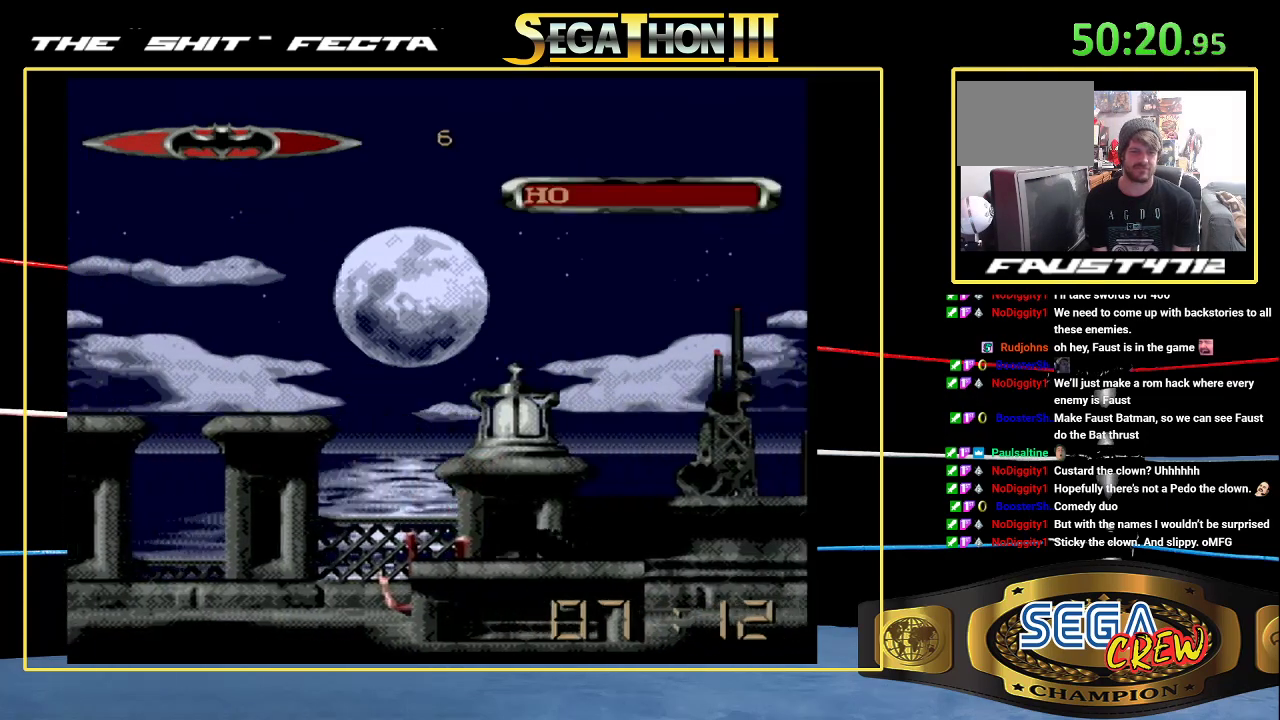
{"buttons": ["B", "DPAD_LEFT"], "events": [[50, "DPAD_LEFT", "up"], [183, "DPAD_LEFT", "down"], [233, "DPAD_LEFT", "up"], [333, "DPAD_LEFT", "down"], [467, "B", "down"]]}
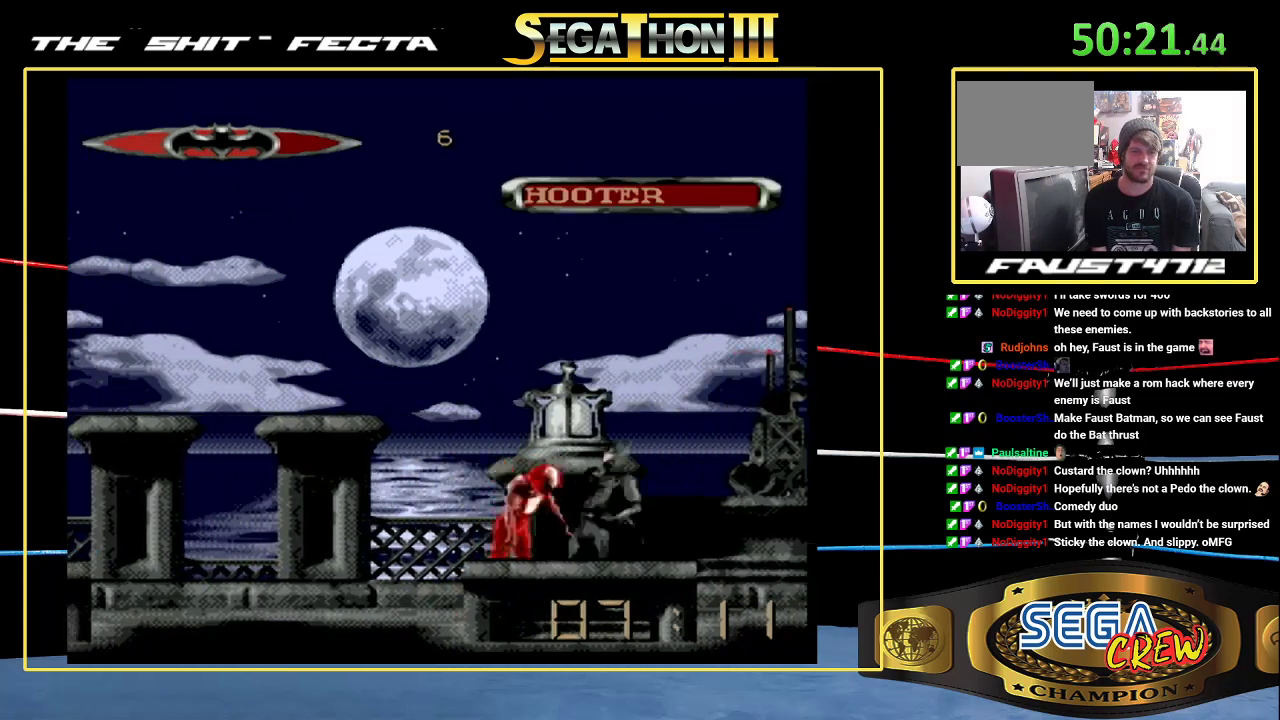
{"buttons": [], "events": [[50, "DPAD_DOWN", "down"], [217, "DPAD_DOWN", "up"], [250, "B", "up"], [250, "DPAD_LEFT", "up"], [350, "DPAD_LEFT", "down"], [450, "DPAD_LEFT", "up"]]}
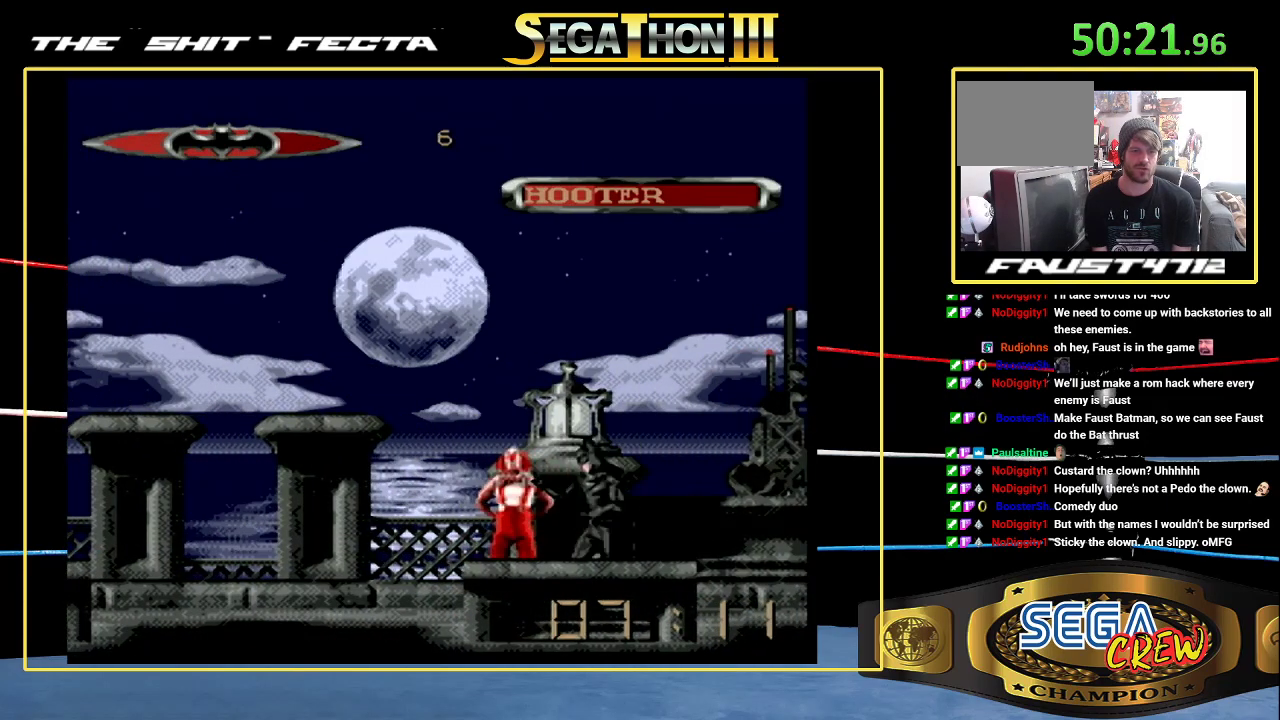
{"buttons": ["DPAD_LEFT"], "events": [[17, "DPAD_LEFT", "down"], [117, "B", "down"], [133, "DPAD_DOWN", "down"], [317, "DPAD_DOWN", "up"], [367, "B", "up"], [367, "DPAD_LEFT", "up"], [467, "DPAD_LEFT", "down"]]}
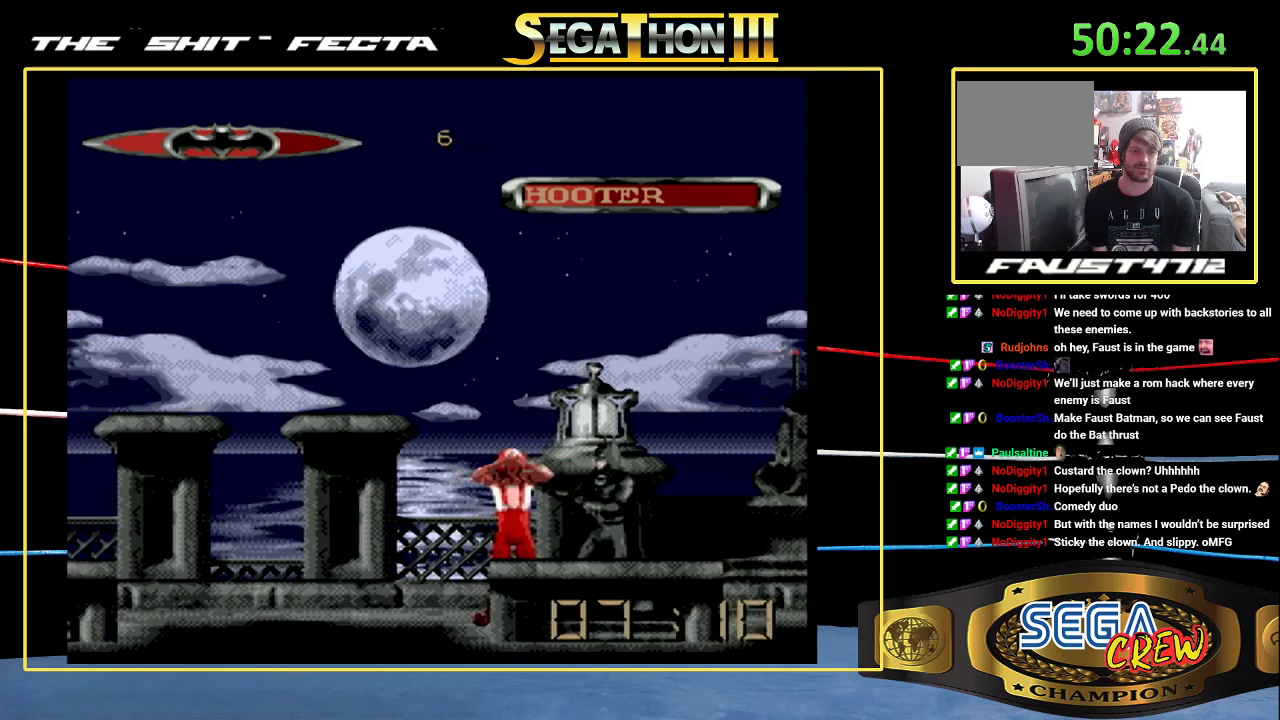
{"buttons": ["B", "DPAD_DOWN", "DPAD_LEFT"], "events": [[50, "DPAD_LEFT", "up"], [167, "DPAD_LEFT", "down"], [350, "DPAD_LEFT", "up"], [400, "DPAD_LEFT", "down"], [467, "B", "down"], [500, "DPAD_DOWN", "down"]]}
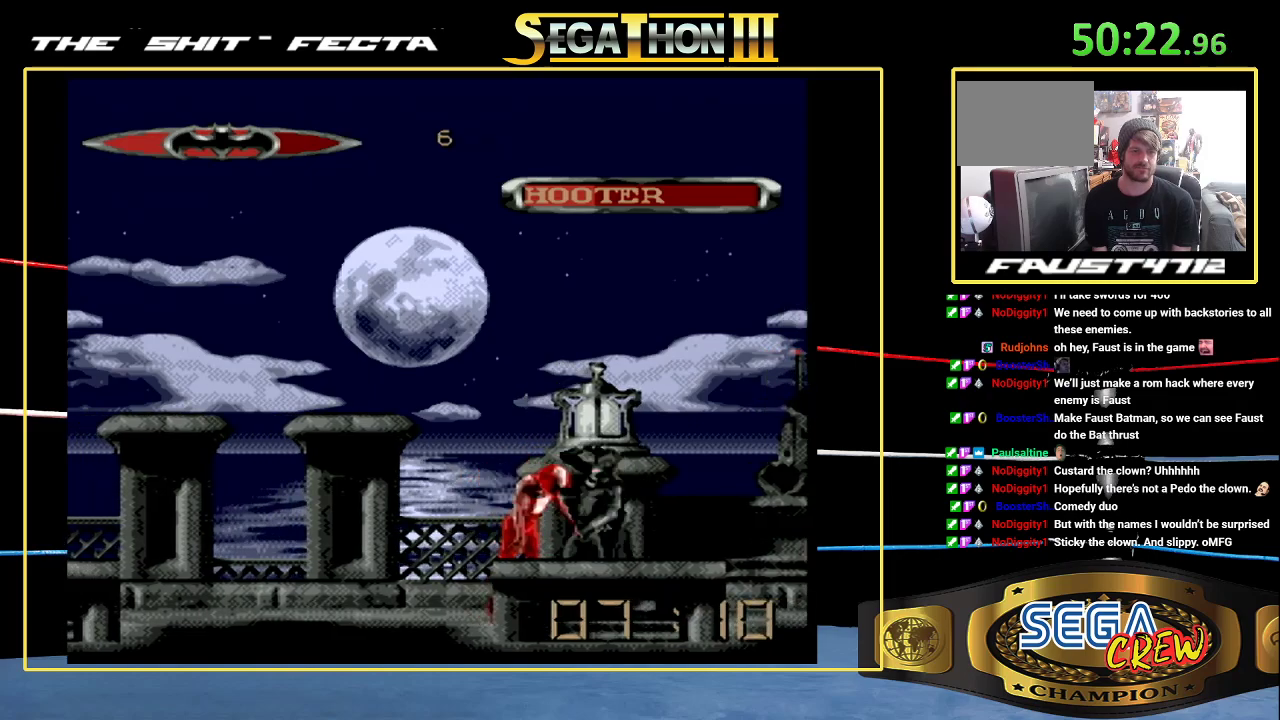
{"buttons": ["DPAD_RIGHT"], "events": [[233, "DPAD_DOWN", "up"], [267, "DPAD_LEFT", "up"], [283, "B", "up"], [483, "DPAD_RIGHT", "down"]]}
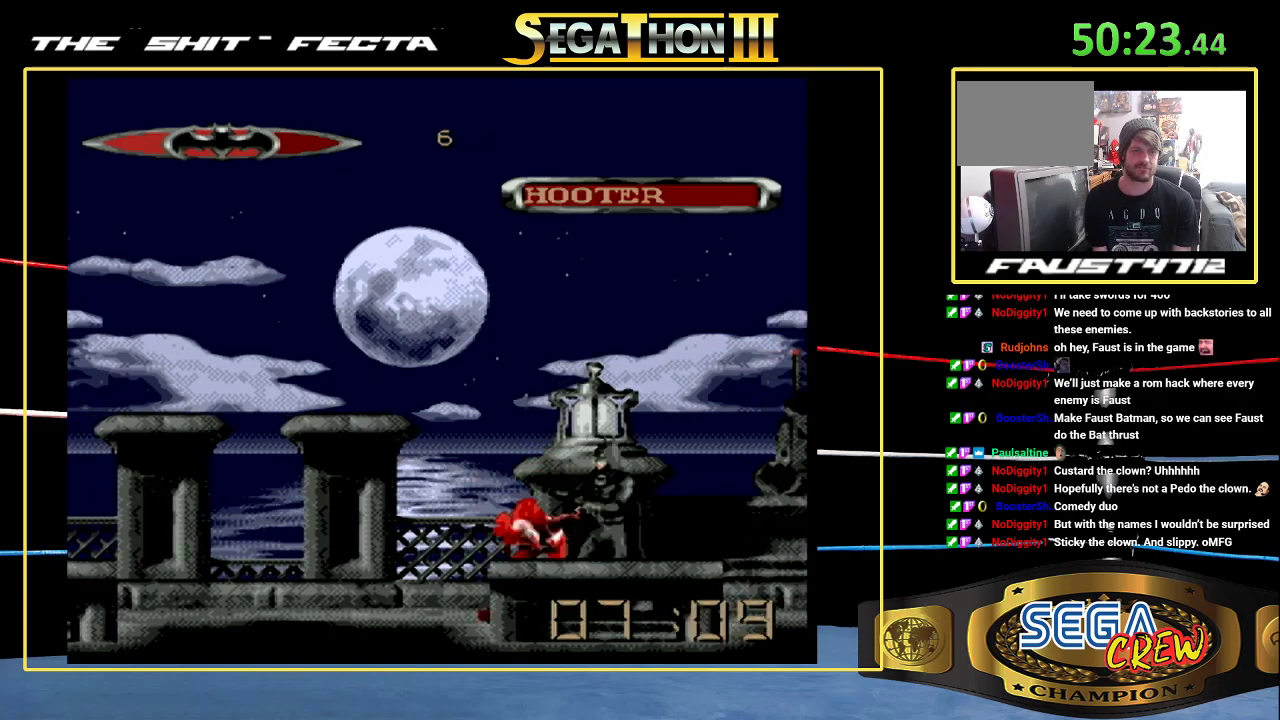
{"buttons": [], "events": [[33, "DPAD_RIGHT", "up"], [100, "DPAD_RIGHT", "down"], [183, "DPAD_RIGHT", "up"], [400, "DPAD_RIGHT", "down"], [450, "DPAD_RIGHT", "up"]]}
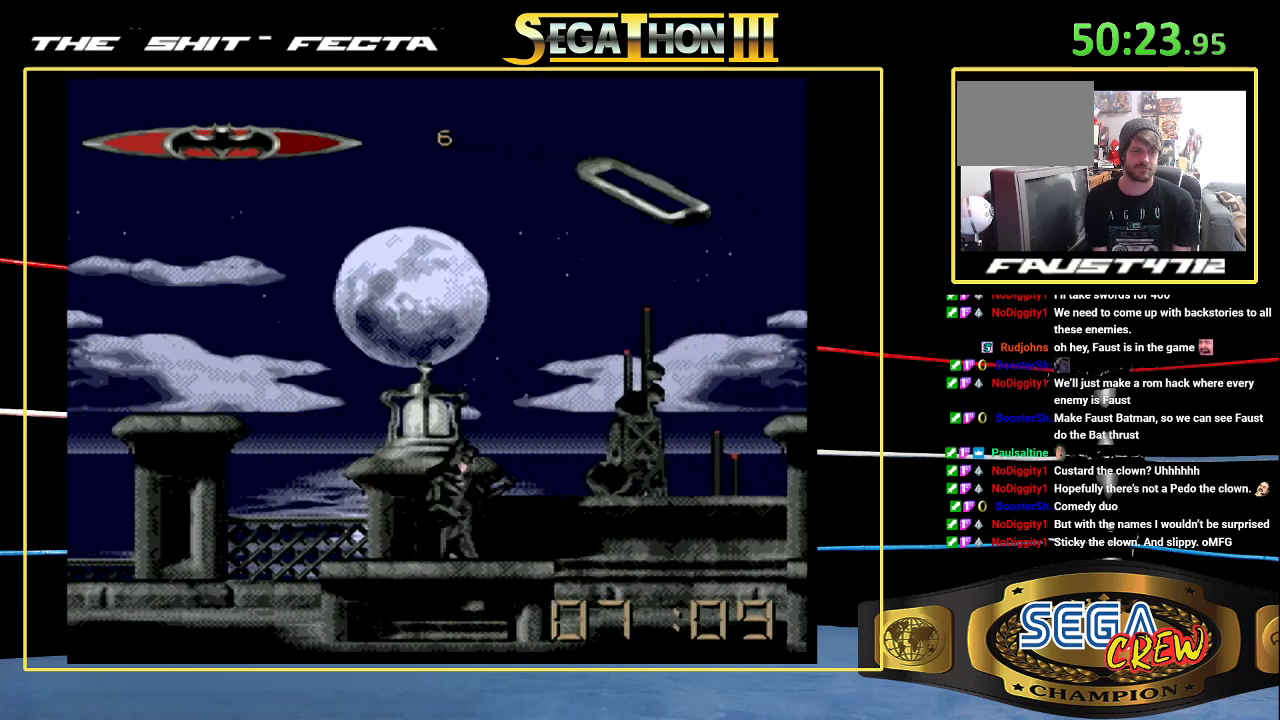
{"buttons": ["A", "DPAD_RIGHT"], "events": [[17, "DPAD_RIGHT", "down"], [100, "A", "down"], [133, "DPAD_RIGHT", "up"], [150, "A", "up"], [250, "DPAD_RIGHT", "down"], [317, "DPAD_RIGHT", "up"], [417, "DPAD_RIGHT", "down"], [467, "A", "down"]]}
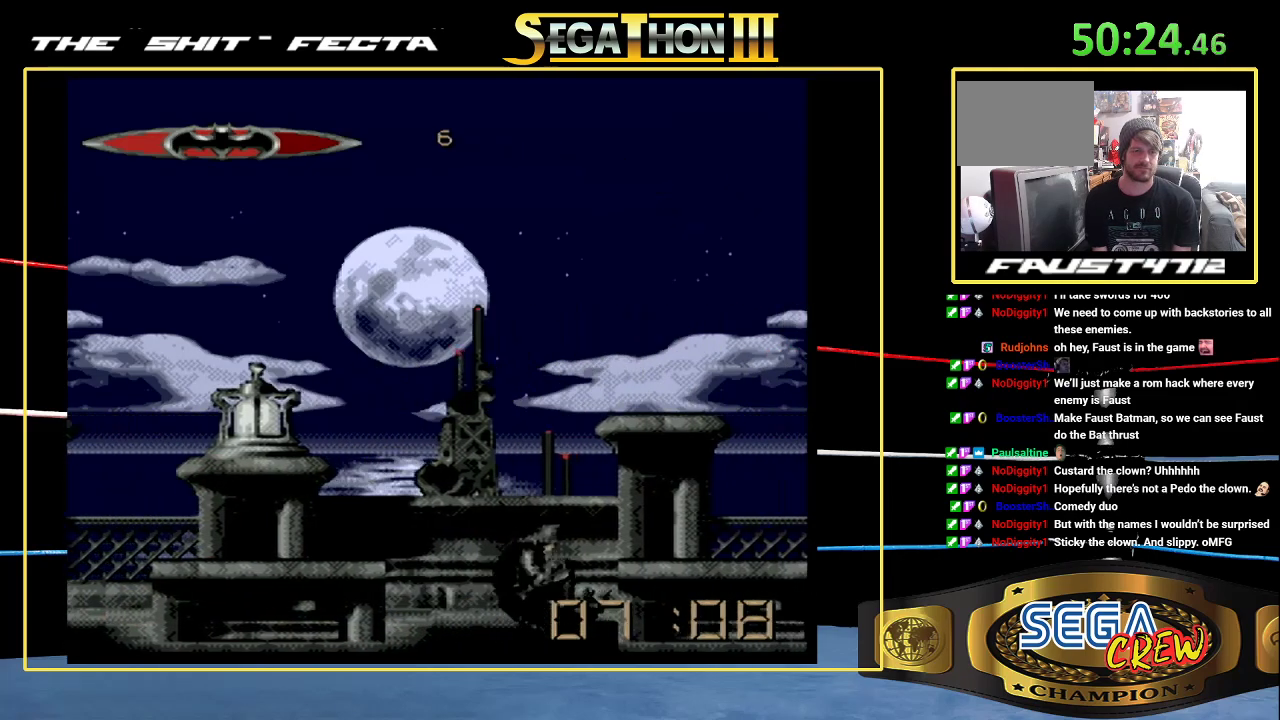
{"buttons": [], "events": [[17, "DPAD_RIGHT", "up"], [67, "A", "up"], [183, "DPAD_RIGHT", "down"], [283, "DPAD_RIGHT", "up"], [367, "DPAD_RIGHT", "down"], [433, "A", "down"], [433, "DPAD_RIGHT", "up"], [483, "A", "up"]]}
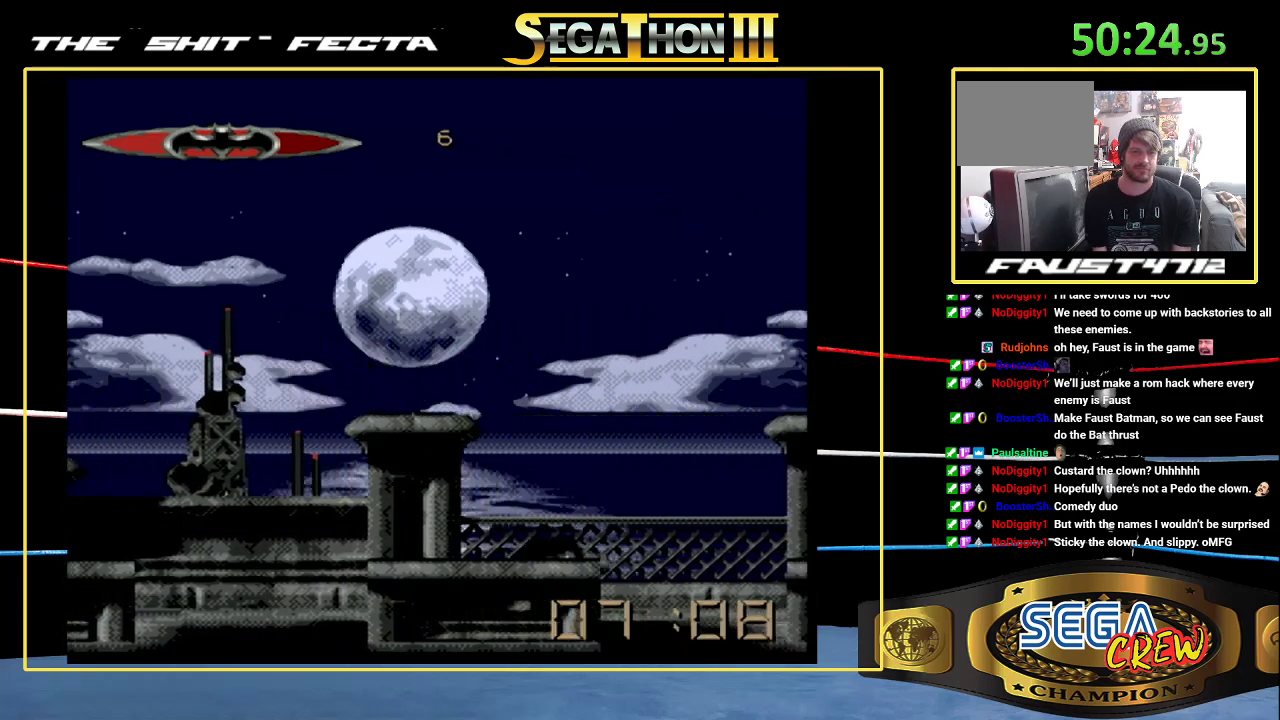
{"buttons": [], "events": []}
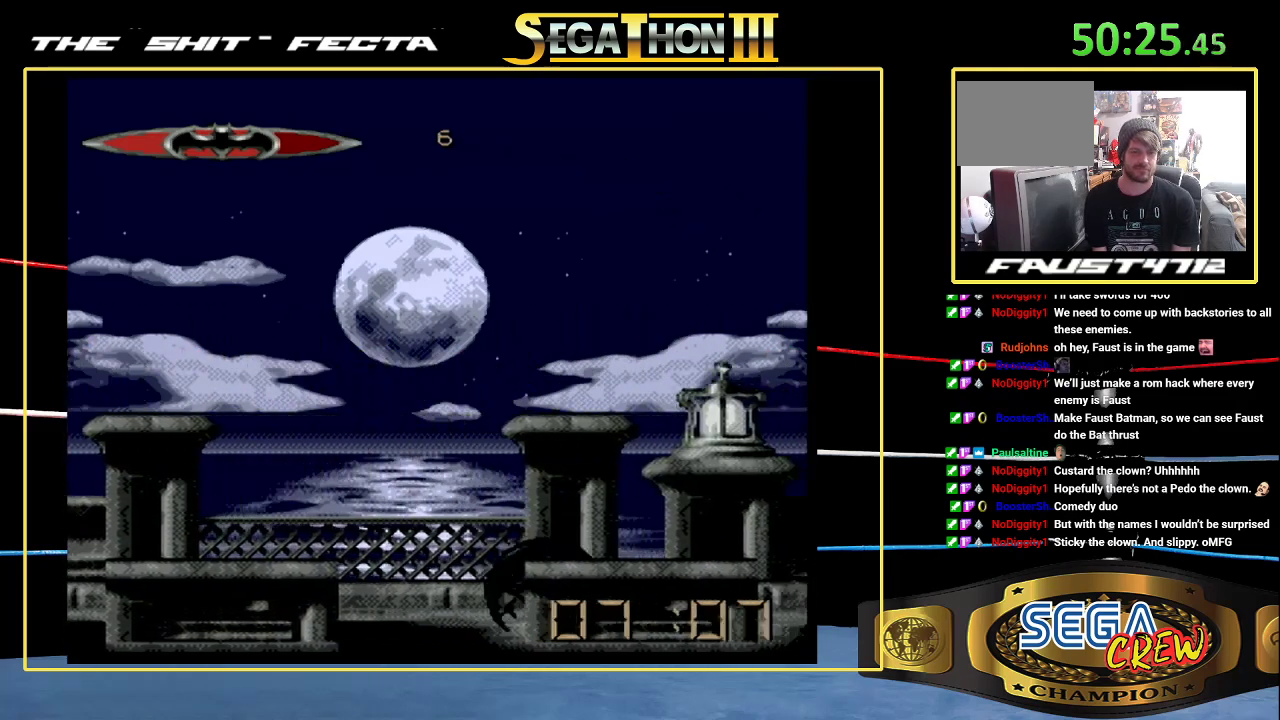
{"buttons": [], "events": [[100, "DPAD_LEFT", "down"], [150, "DPAD_LEFT", "up"], [217, "DPAD_LEFT", "down"], [317, "A", "down"], [417, "DPAD_LEFT", "up"], [433, "A", "up"]]}
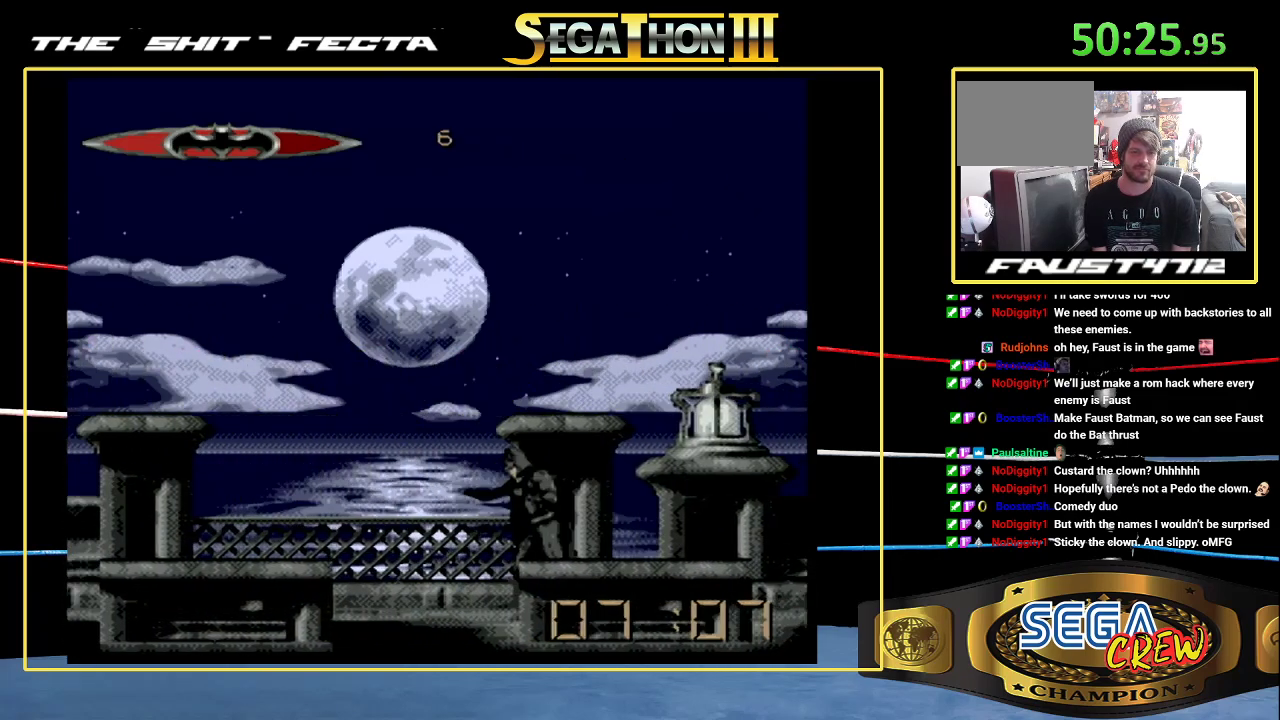
{"buttons": [], "events": [[17, "DPAD_LEFT", "down"], [100, "DPAD_LEFT", "up"], [150, "DPAD_LEFT", "down"], [250, "A", "down"], [367, "A", "up"], [383, "DPAD_LEFT", "up"]]}
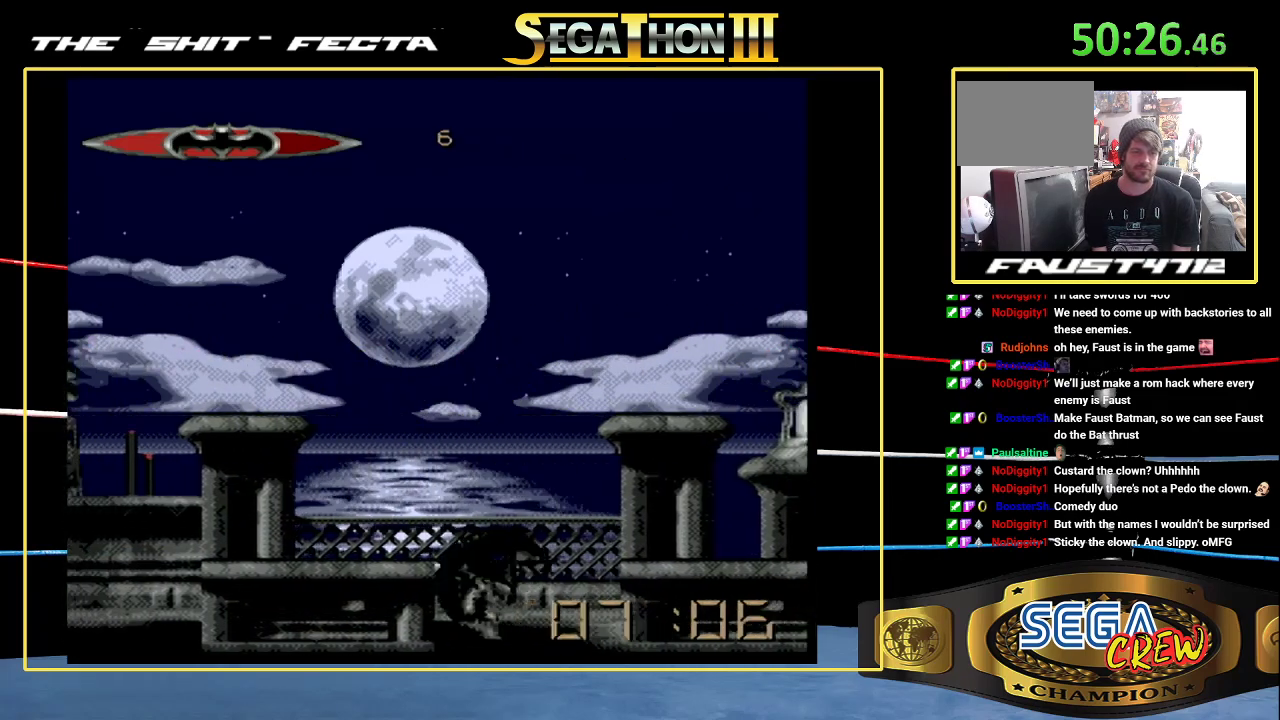
{"buttons": [], "events": [[33, "DPAD_LEFT", "down"], [100, "DPAD_LEFT", "up"], [167, "DPAD_LEFT", "down"], [217, "A", "down"], [300, "DPAD_LEFT", "up"], [350, "A", "up"], [400, "DPAD_LEFT", "down"], [500, "DPAD_LEFT", "up"]]}
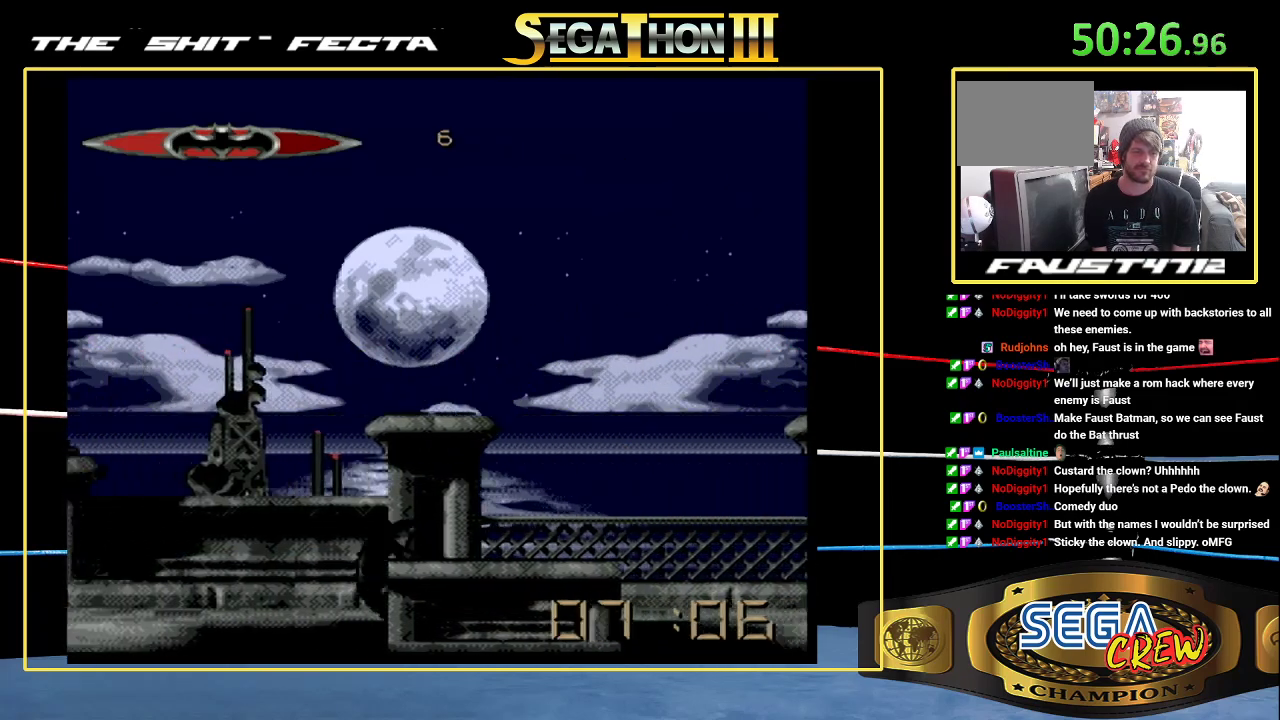
{"buttons": [], "events": [[67, "DPAD_LEFT", "down"], [100, "A", "down"], [183, "DPAD_LEFT", "up"], [200, "A", "up"]]}
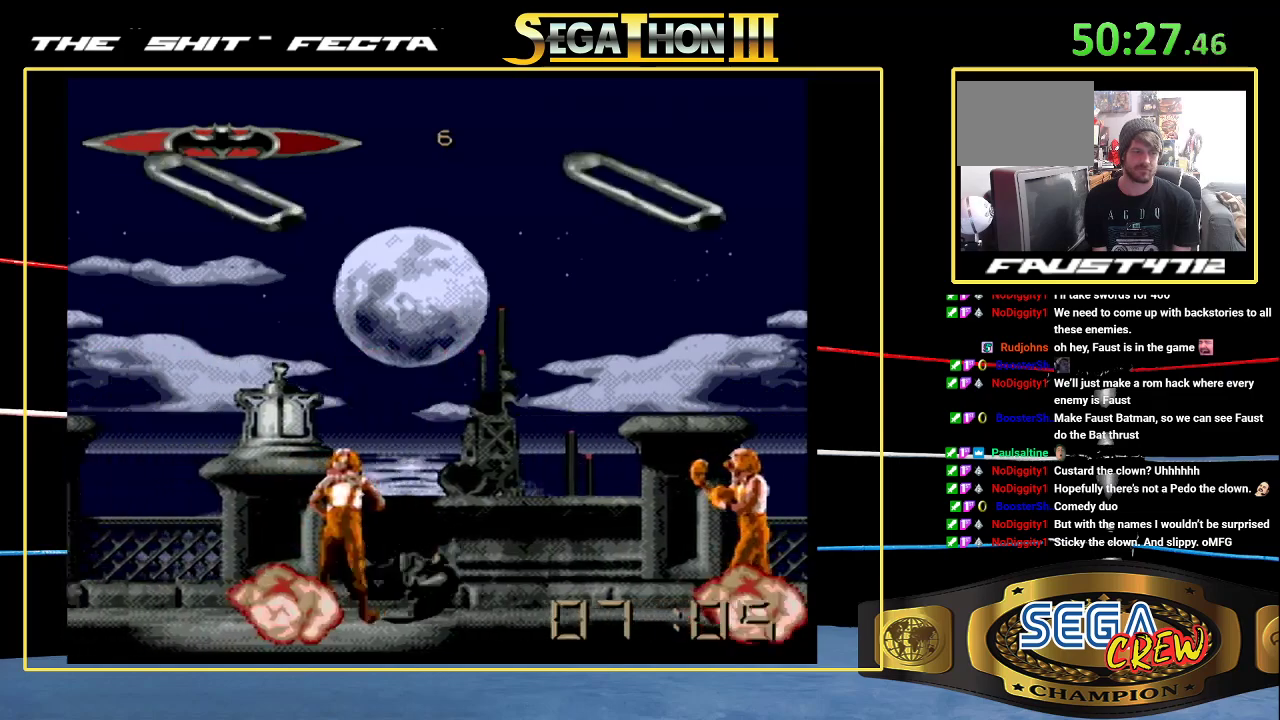
{"buttons": [], "events": []}
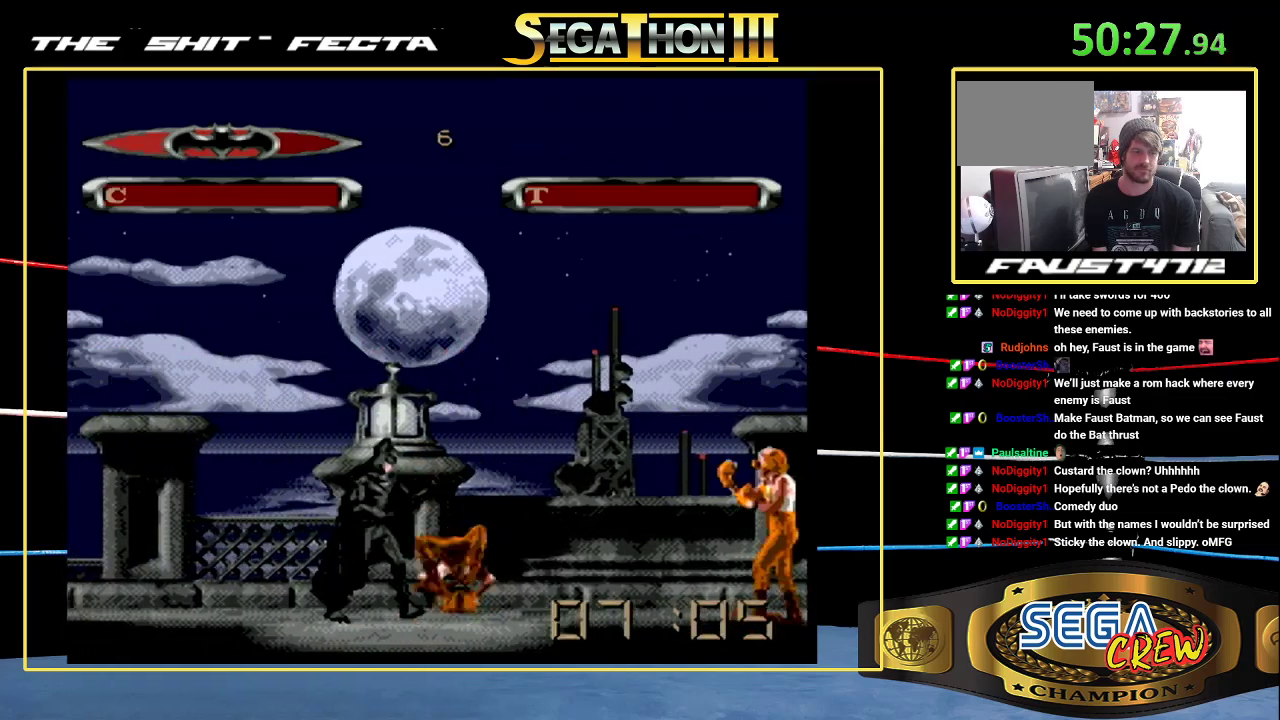
{"buttons": [], "events": [[67, "DPAD_RIGHT", "down"], [233, "B", "down"], [483, "B", "up"], [483, "DPAD_RIGHT", "up"]]}
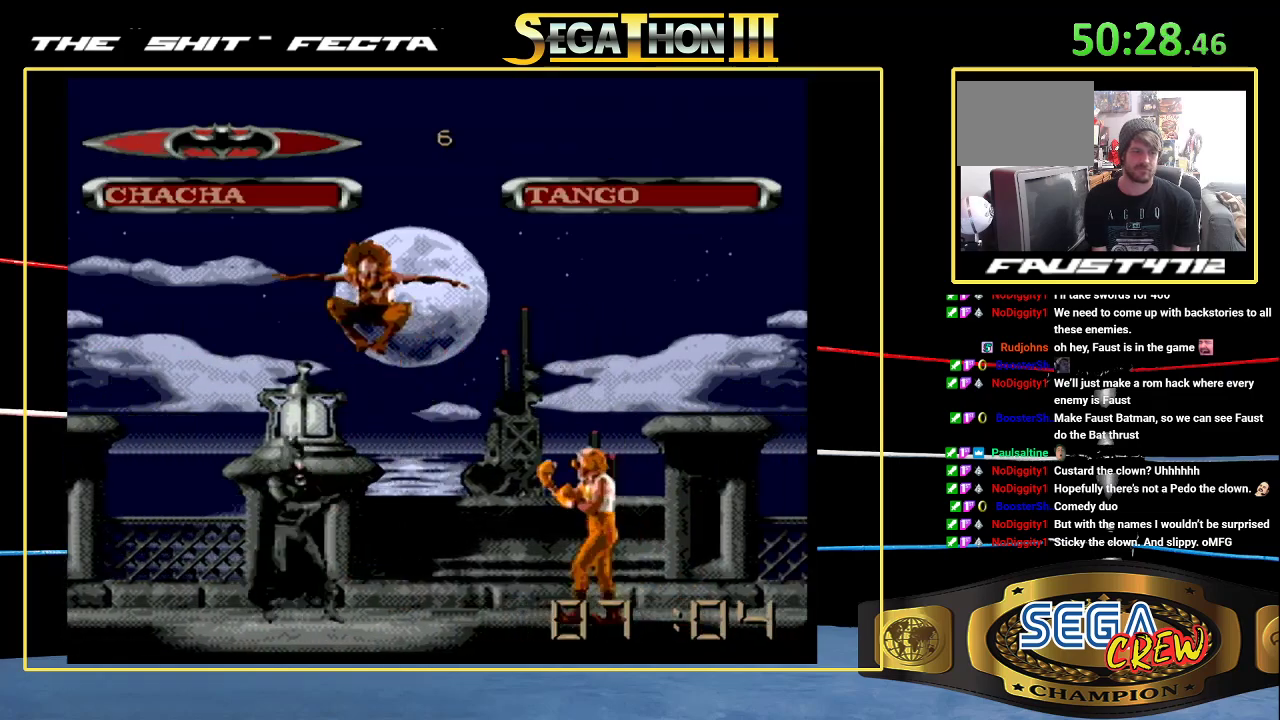
{"buttons": ["DPAD_LEFT"], "events": [[150, "DPAD_LEFT", "down"]]}
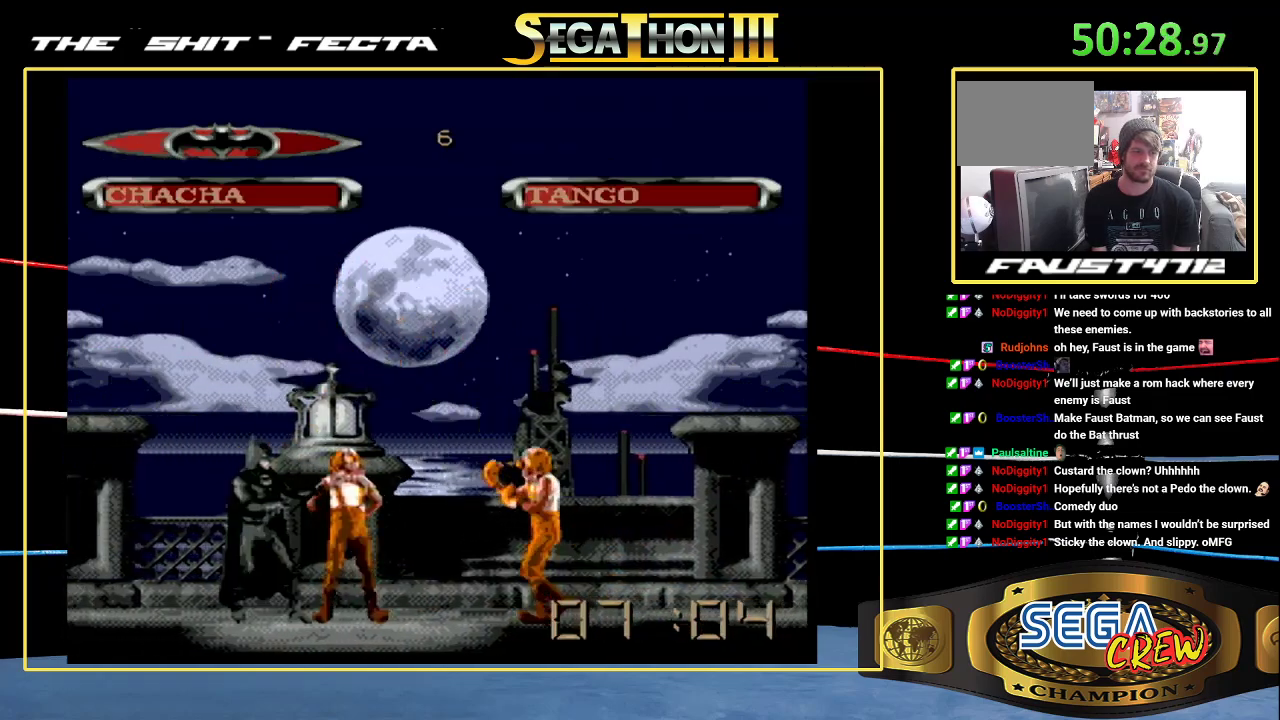
{"buttons": ["B", "DPAD_DOWN", "DPAD_RIGHT"], "events": [[33, "DPAD_LEFT", "up"], [233, "DPAD_RIGHT", "down"], [350, "B", "down"], [350, "DPAD_DOWN", "down"]]}